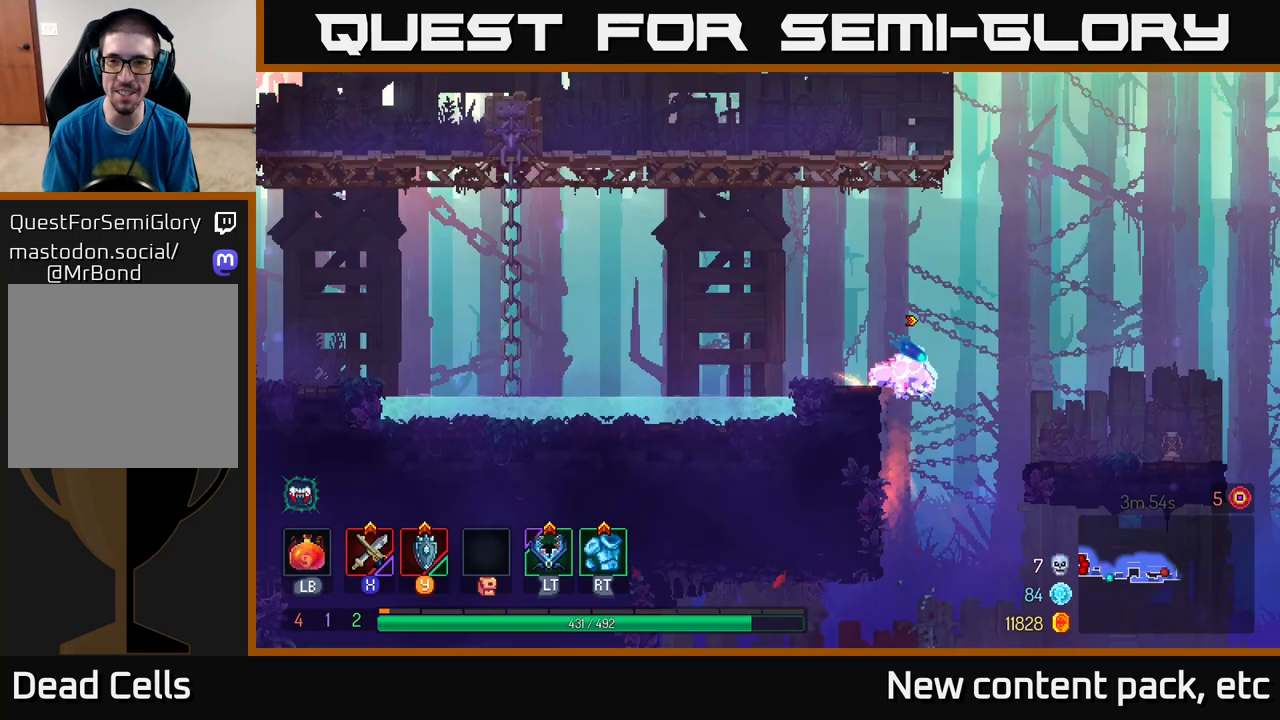
Gameplay with a controller (Xbox layout); each line is a JSON object with the inputs held at the frame after it. "events" lists button and stick changes between this image and that frame as [ms after this image, input, new state], when the widget could be followed in between.
{"buttons": [], "left_stick": "right", "right_stick": "center", "events": [[100, "A", "up"]]}
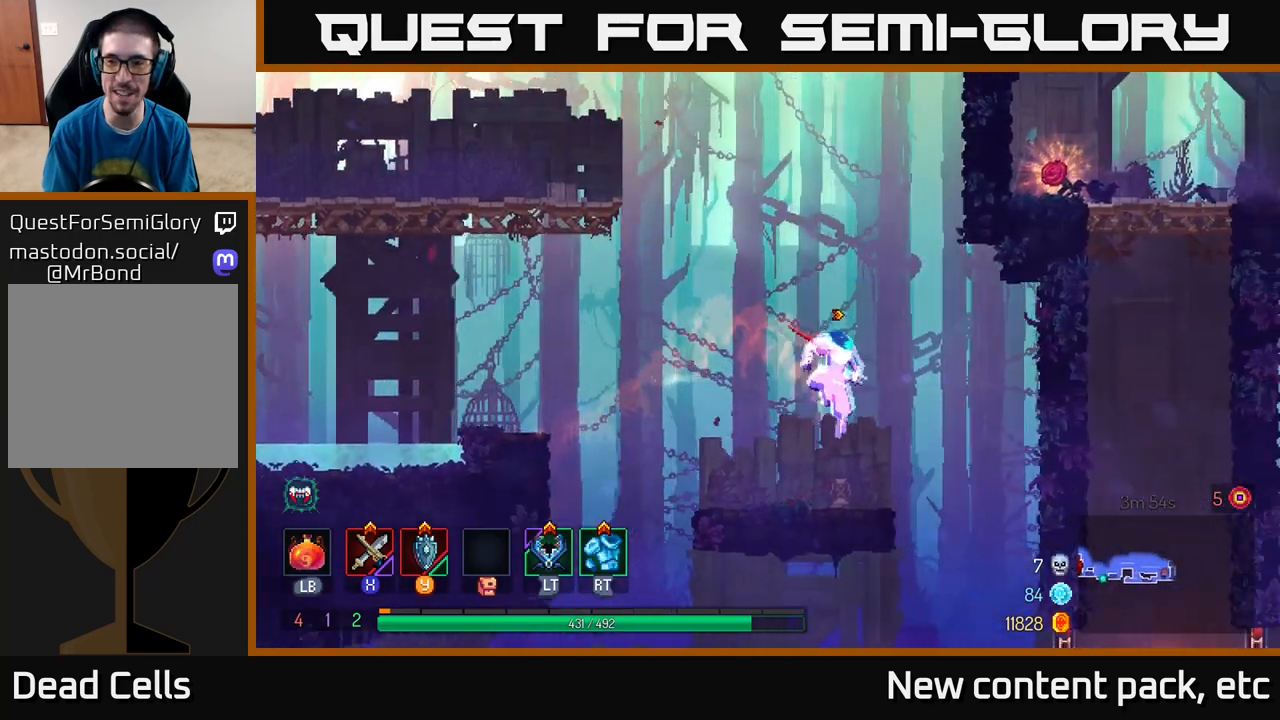
{"buttons": ["B"], "left_stick": "right", "right_stick": "center", "events": [[317, "left_stick", "down-right"], [450, "left_stick", "right"], [483, "B", "down"]]}
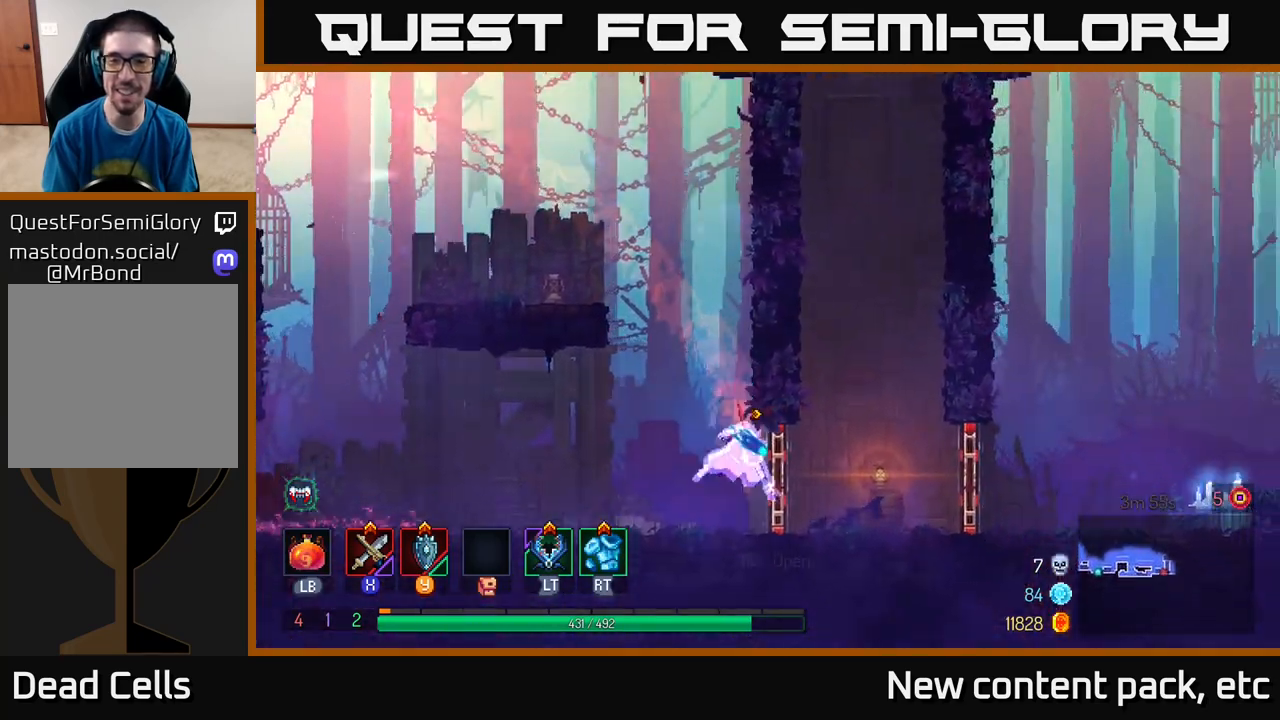
{"buttons": [], "left_stick": "right", "right_stick": "center", "events": [[83, "B", "up"], [250, "A", "down"], [400, "A", "up"]]}
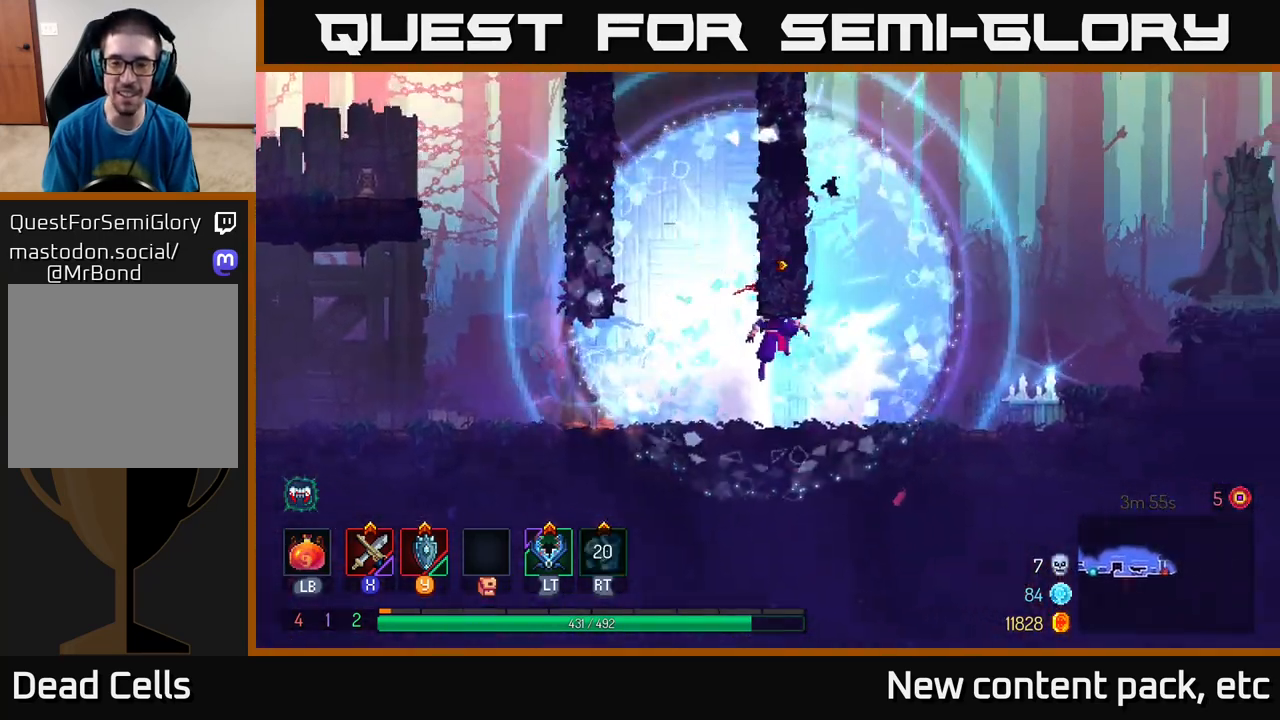
{"buttons": [], "left_stick": "right", "right_stick": "center", "events": []}
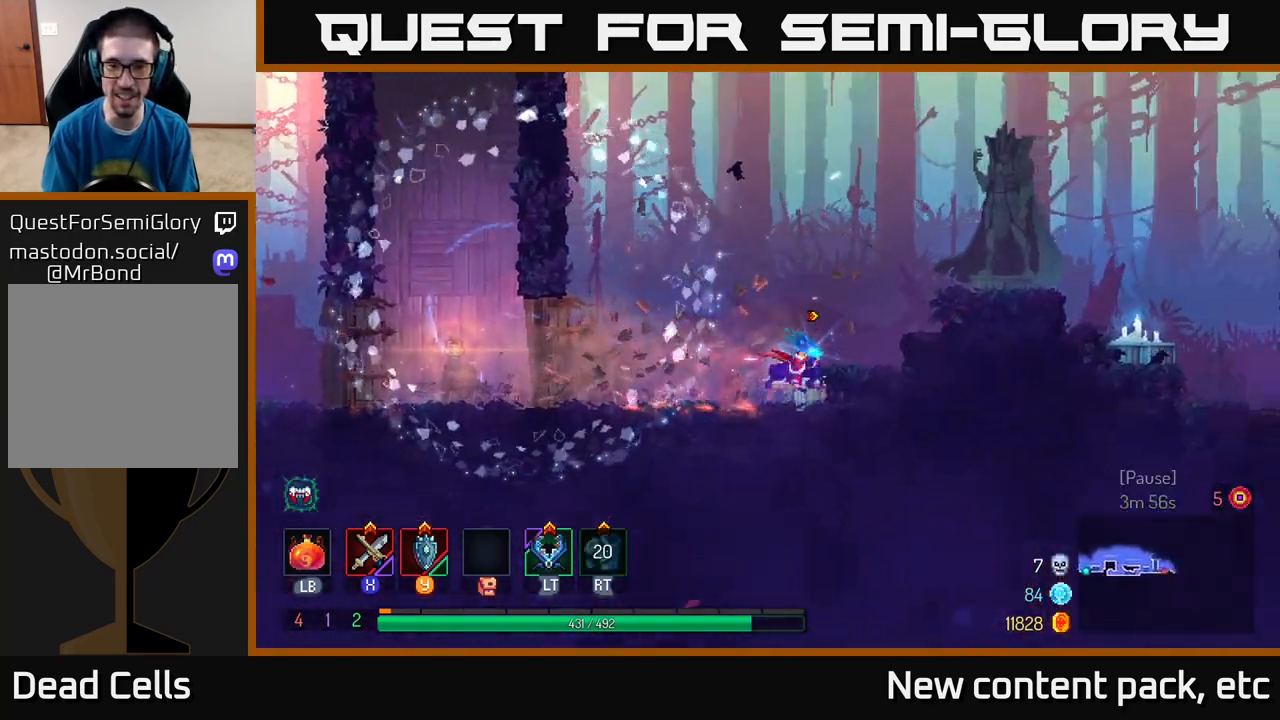
{"buttons": [], "left_stick": "right", "right_stick": "center", "events": [[67, "A", "down"], [200, "A", "up"], [267, "A", "down"], [383, "A", "up"]]}
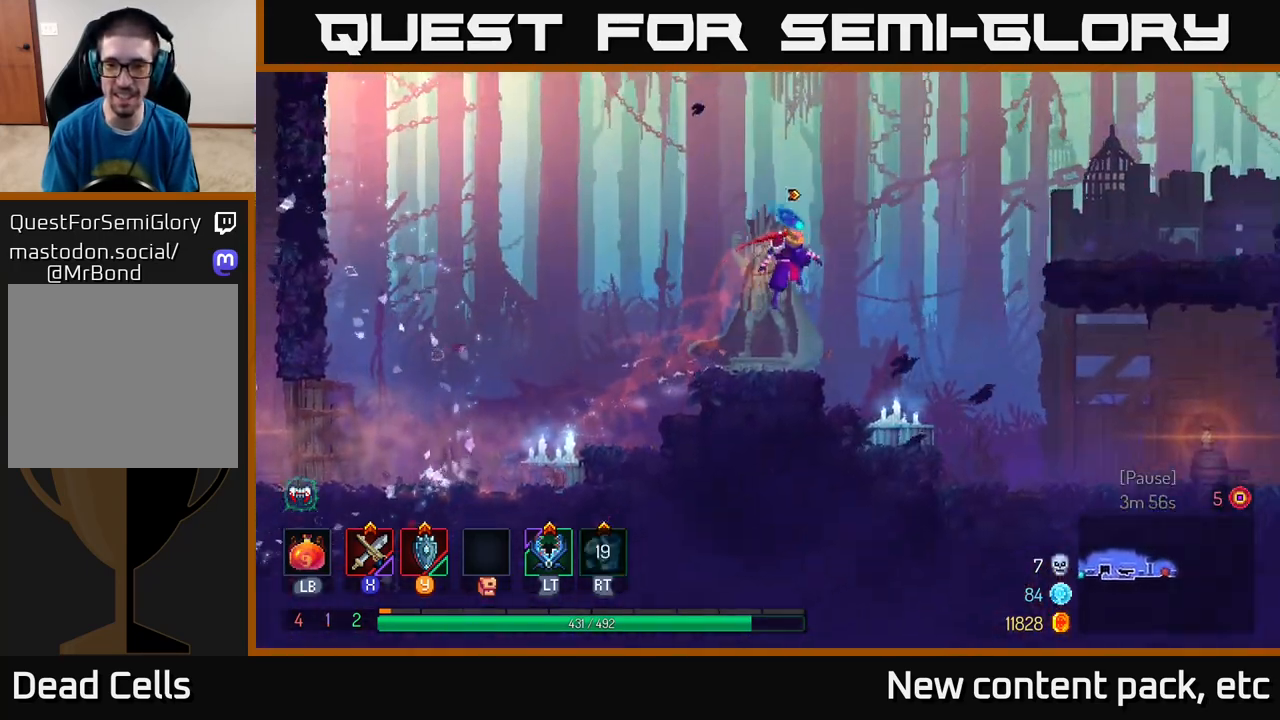
{"buttons": ["B"], "left_stick": "right", "right_stick": "center", "events": [[383, "B", "down"]]}
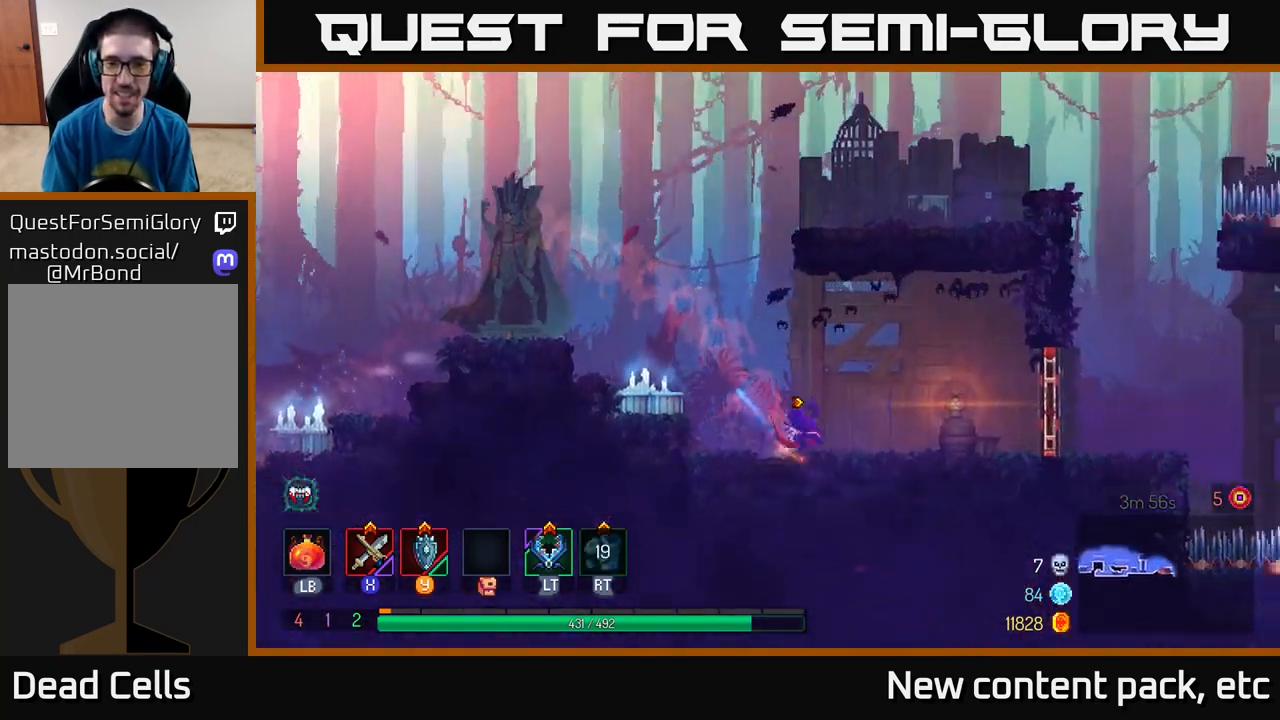
{"buttons": [], "left_stick": "right", "right_stick": "center", "events": [[17, "B", "up"], [317, "R1", "down"], [417, "R1", "up"]]}
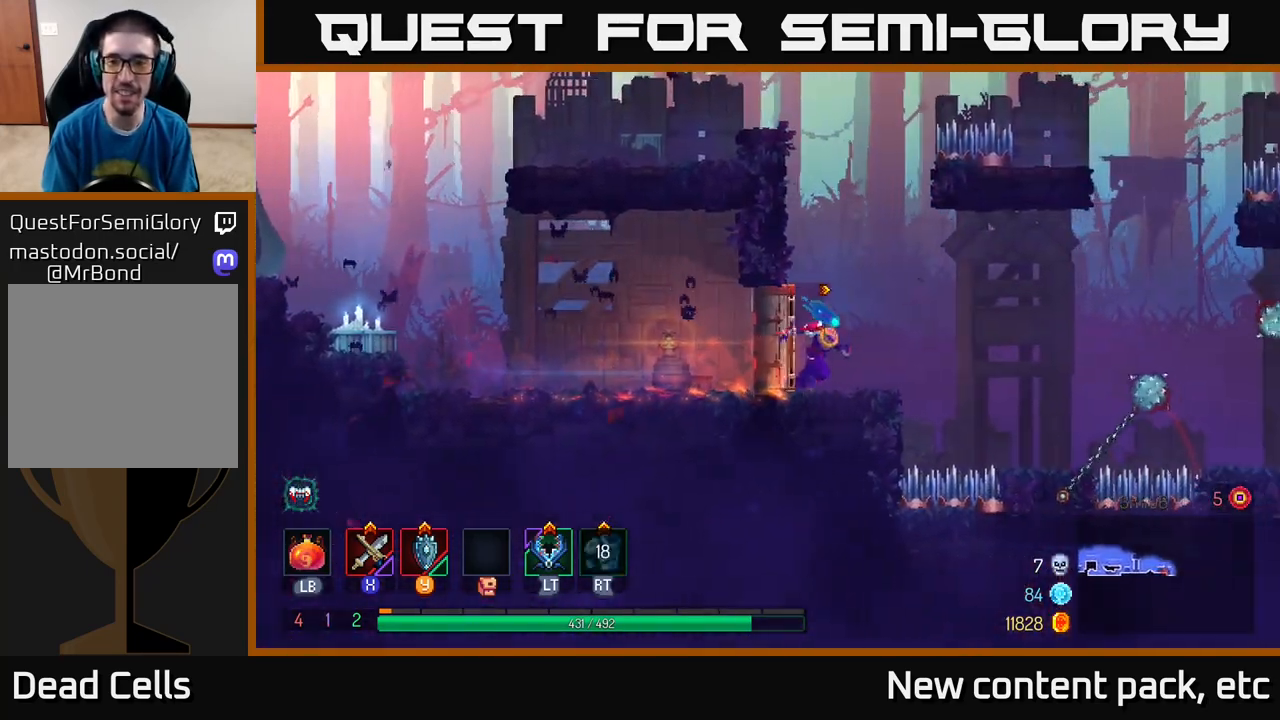
{"buttons": [], "left_stick": "right", "right_stick": "center", "events": [[150, "A", "down"], [267, "A", "up"]]}
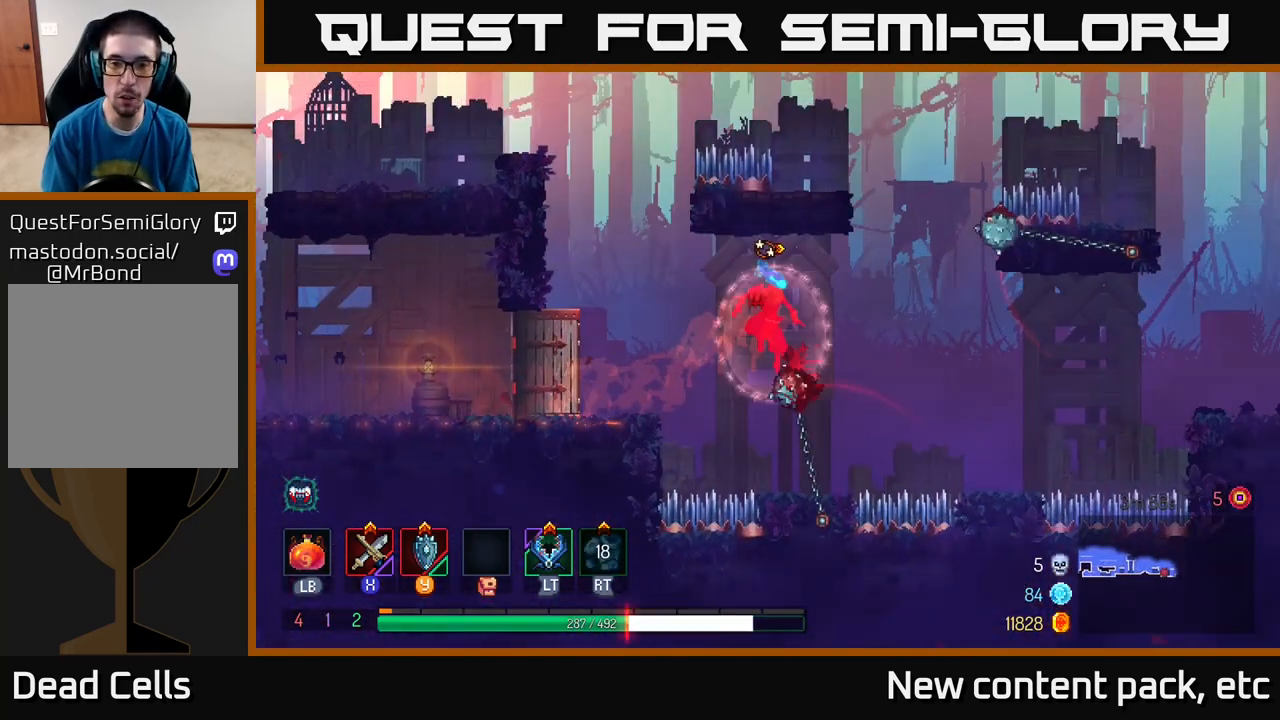
{"buttons": [], "left_stick": "right", "right_stick": "center", "events": [[267, "A", "down"], [350, "A", "up"]]}
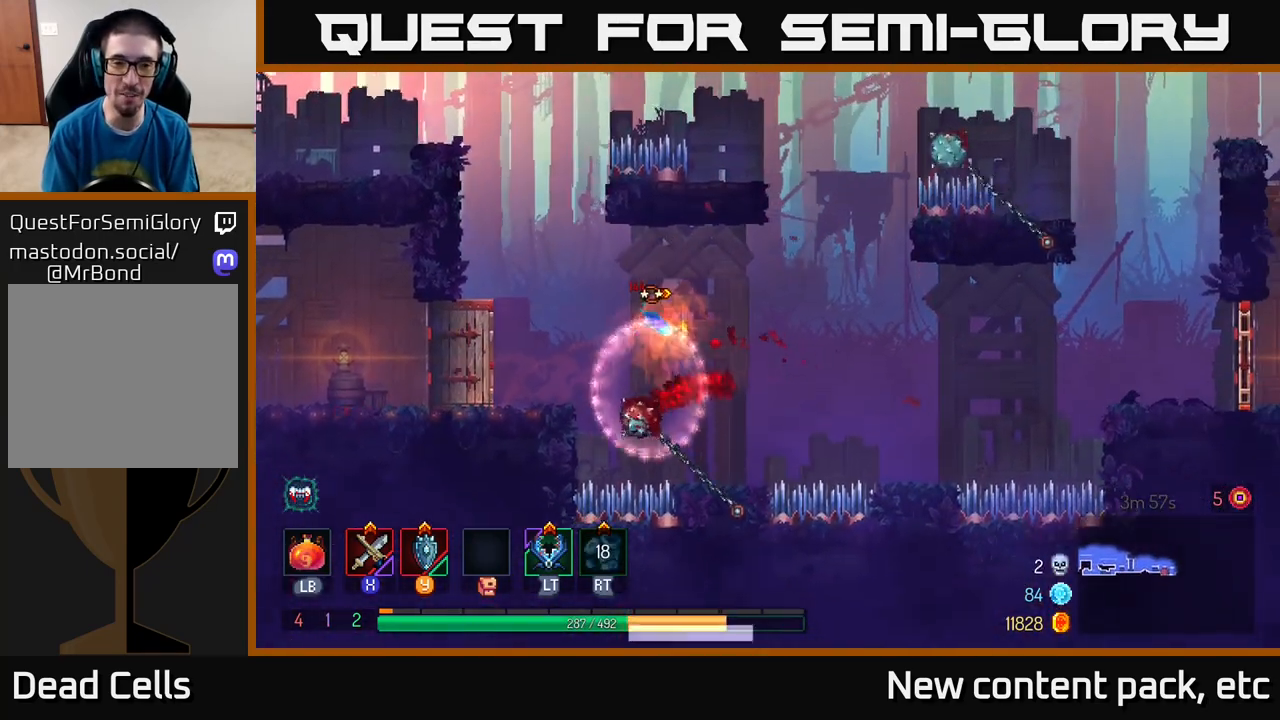
{"buttons": [], "left_stick": "right", "right_stick": "center", "events": [[50, "A", "down"], [200, "A", "up"], [317, "A", "down"], [483, "A", "up"]]}
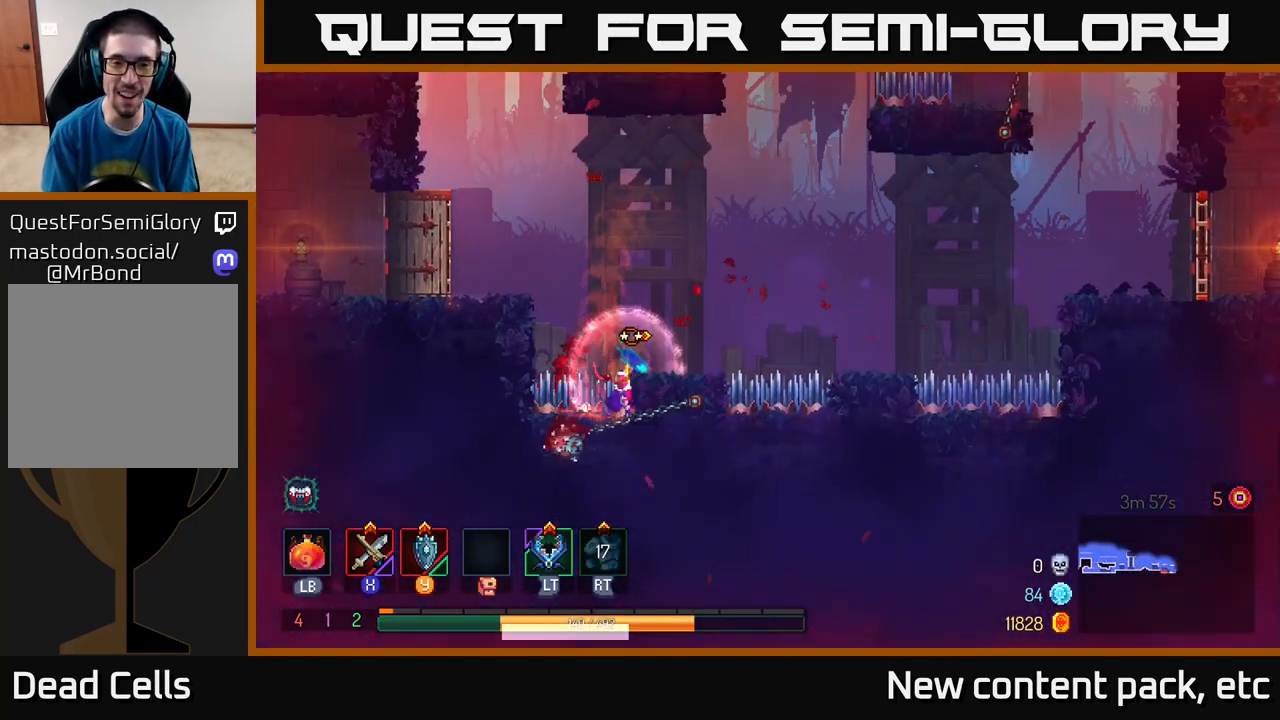
{"buttons": [], "left_stick": "right", "right_stick": "center", "events": [[67, "A", "down"], [217, "A", "up"]]}
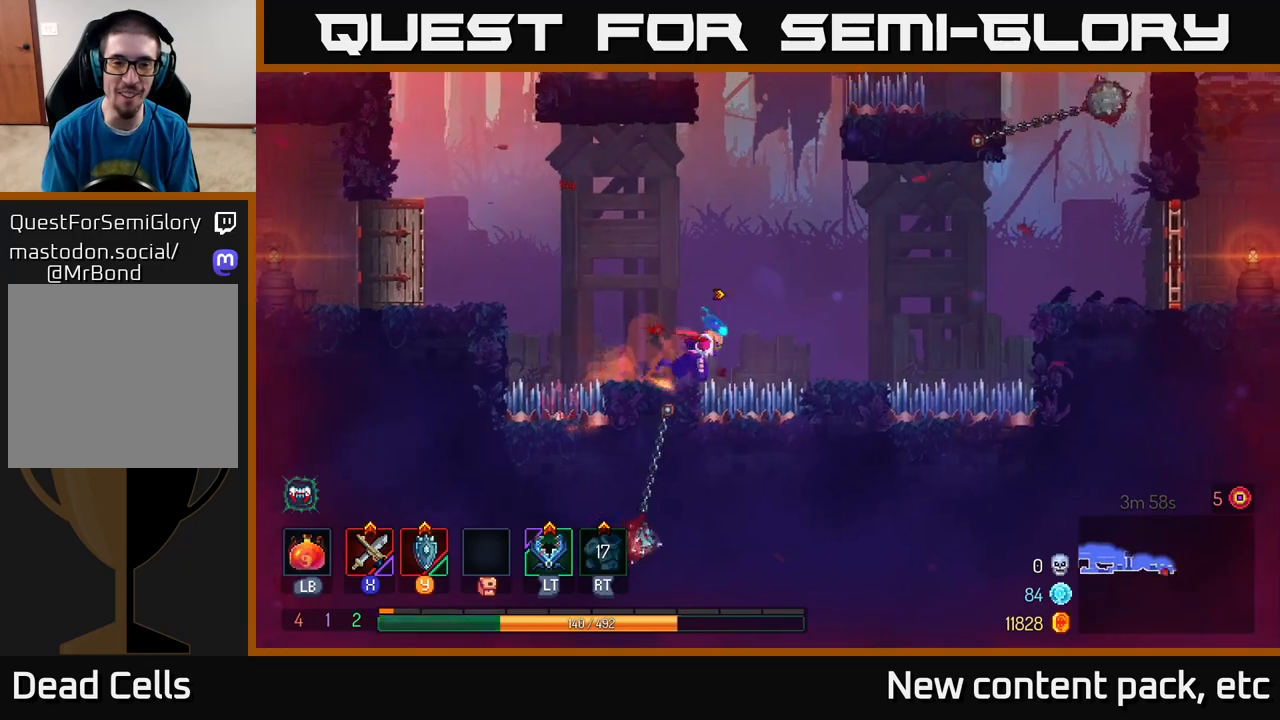
{"buttons": [], "left_stick": "right", "right_stick": "center", "events": [[100, "A", "down"], [267, "A", "up"]]}
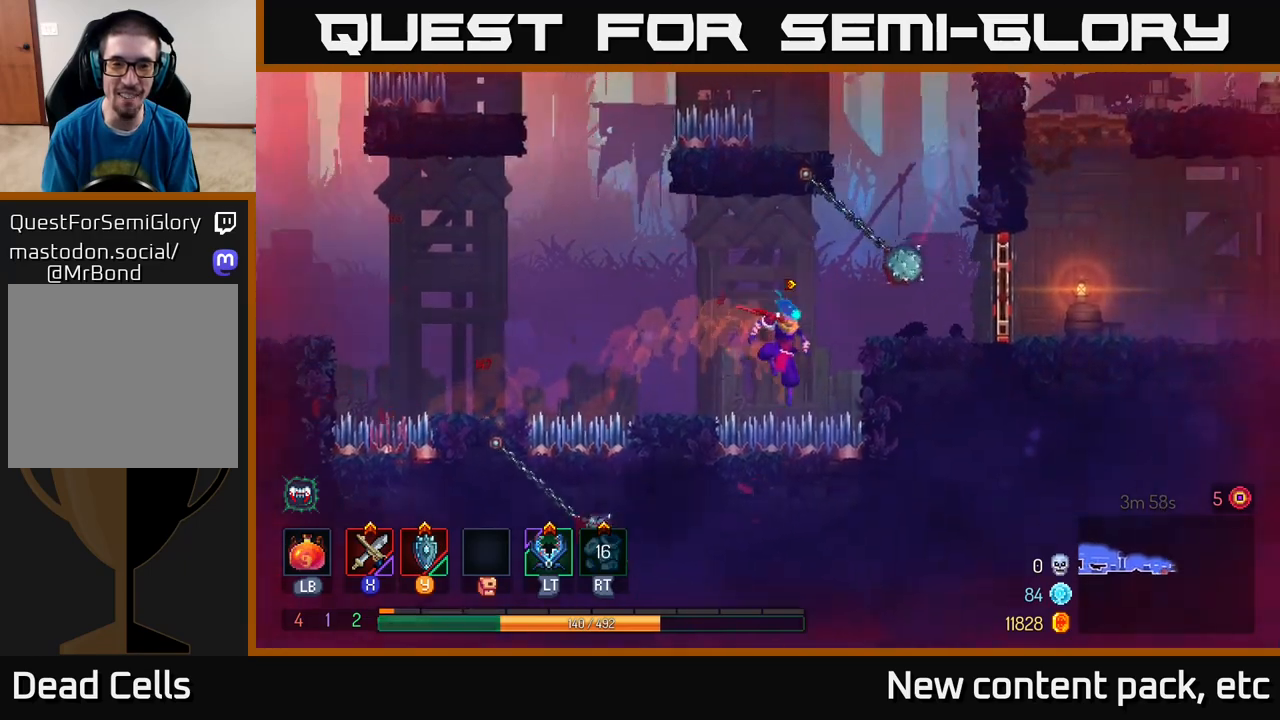
{"buttons": [], "left_stick": "right", "right_stick": "center", "events": [[33, "A", "down"], [150, "A", "up"], [350, "B", "down"], [450, "B", "up"]]}
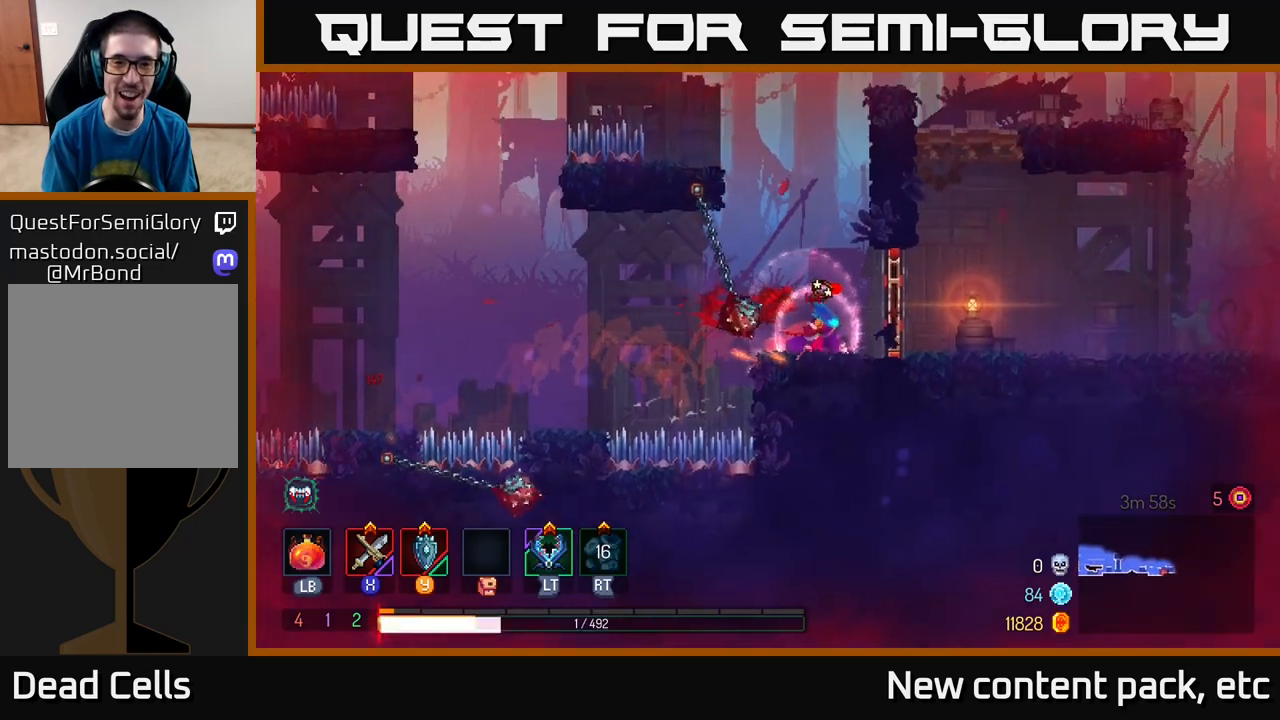
{"buttons": ["R1"], "left_stick": "right", "right_stick": "center", "events": [[17, "B", "down"], [117, "B", "up"], [300, "B", "down"], [367, "B", "up"], [500, "R1", "down"]]}
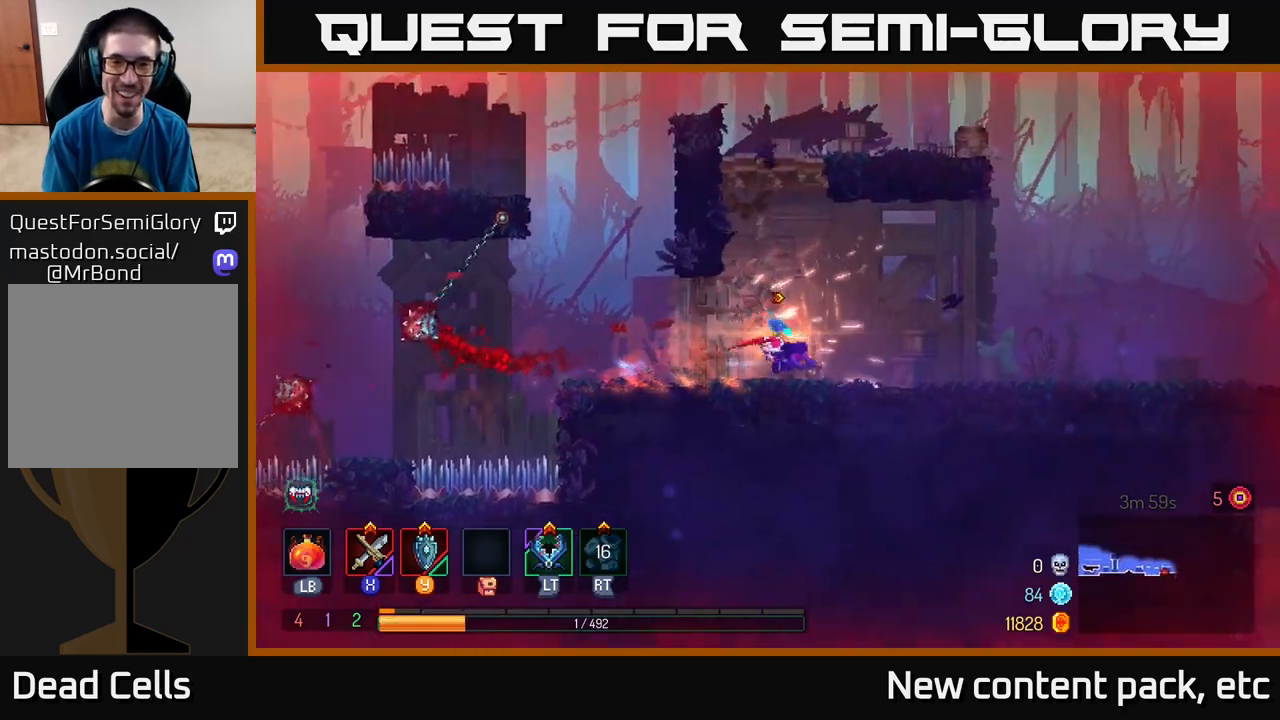
{"buttons": [], "left_stick": "right", "right_stick": "center", "events": [[83, "R1", "up"]]}
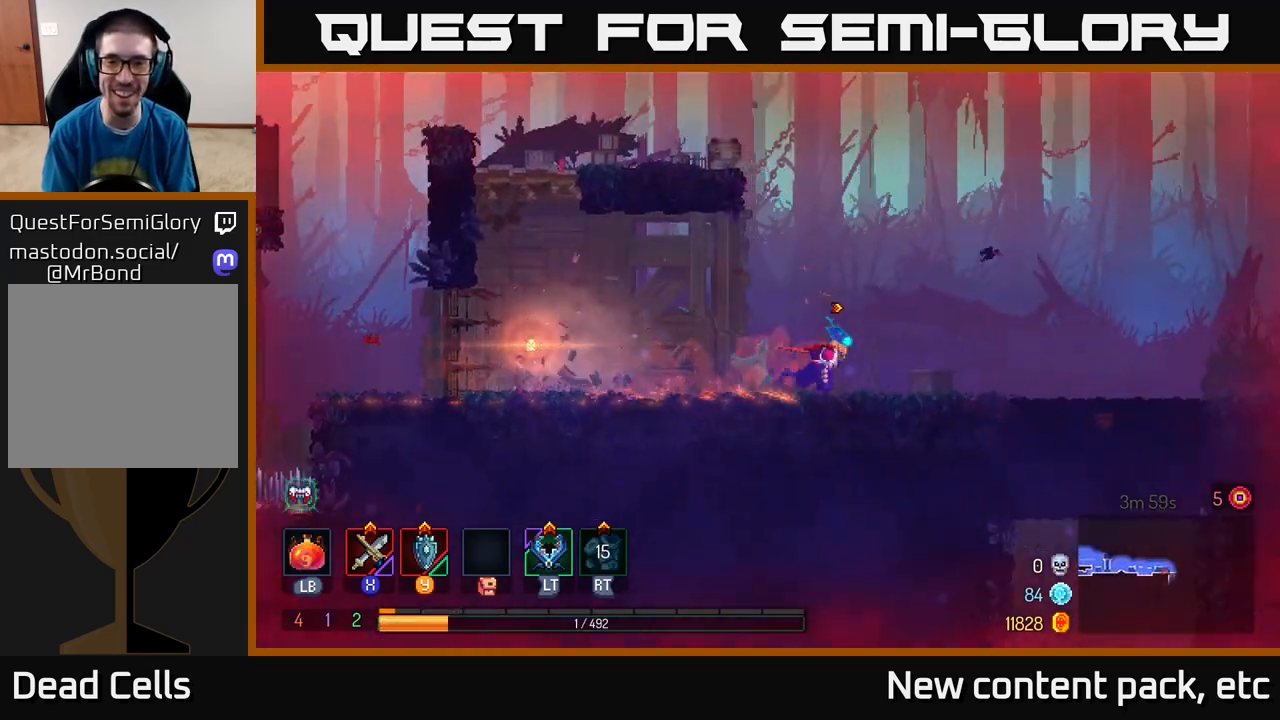
{"buttons": [], "left_stick": "right", "right_stick": "center", "events": []}
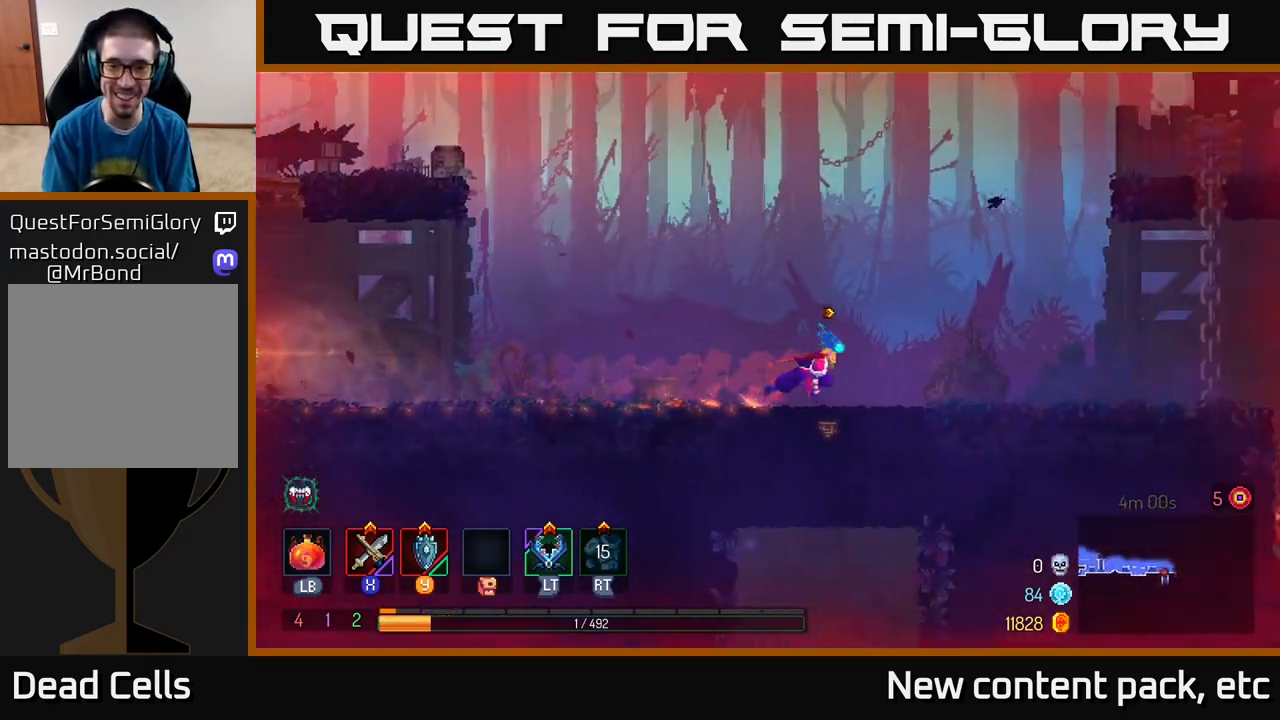
{"buttons": [], "left_stick": "down", "right_stick": "center", "events": [[133, "left_stick", "up"], [183, "left_stick", "left"], [200, "A", "down"], [283, "A", "up"], [367, "A", "down"], [483, "A", "up"], [500, "left_stick", "down"]]}
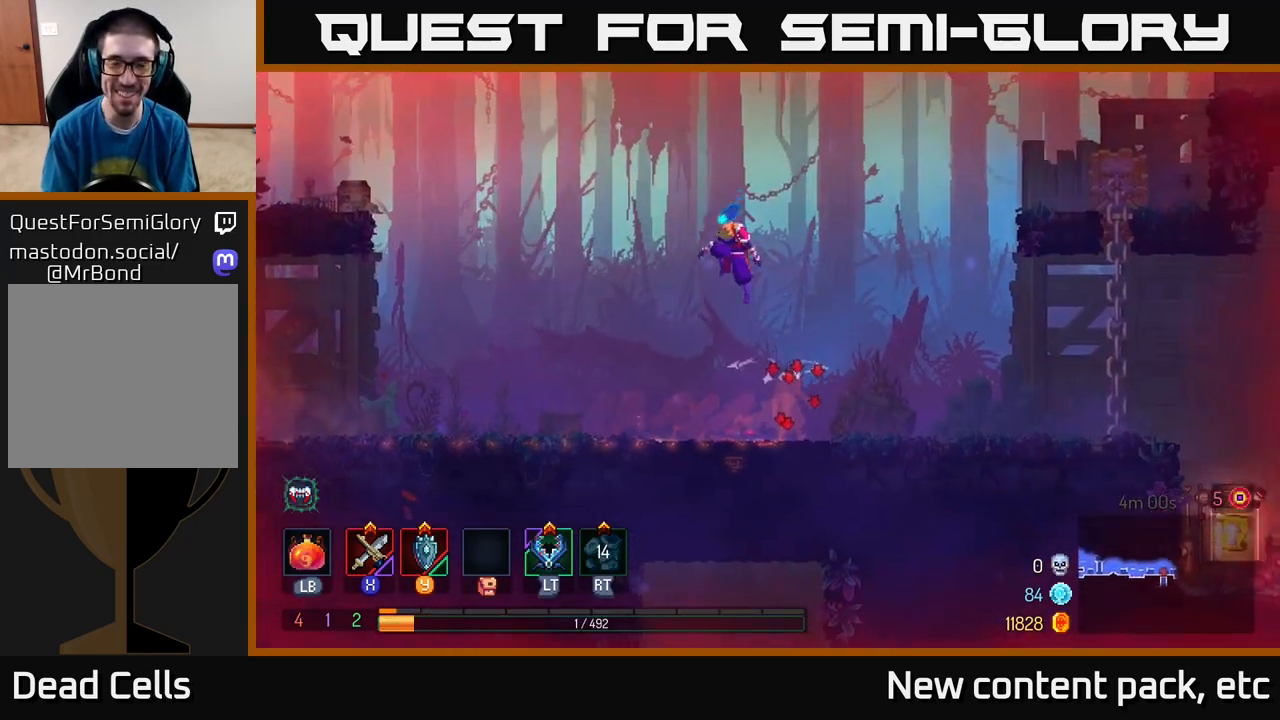
{"buttons": [], "left_stick": "left", "right_stick": "center", "events": [[67, "A", "down"], [217, "A", "up"], [400, "left_stick", "left"]]}
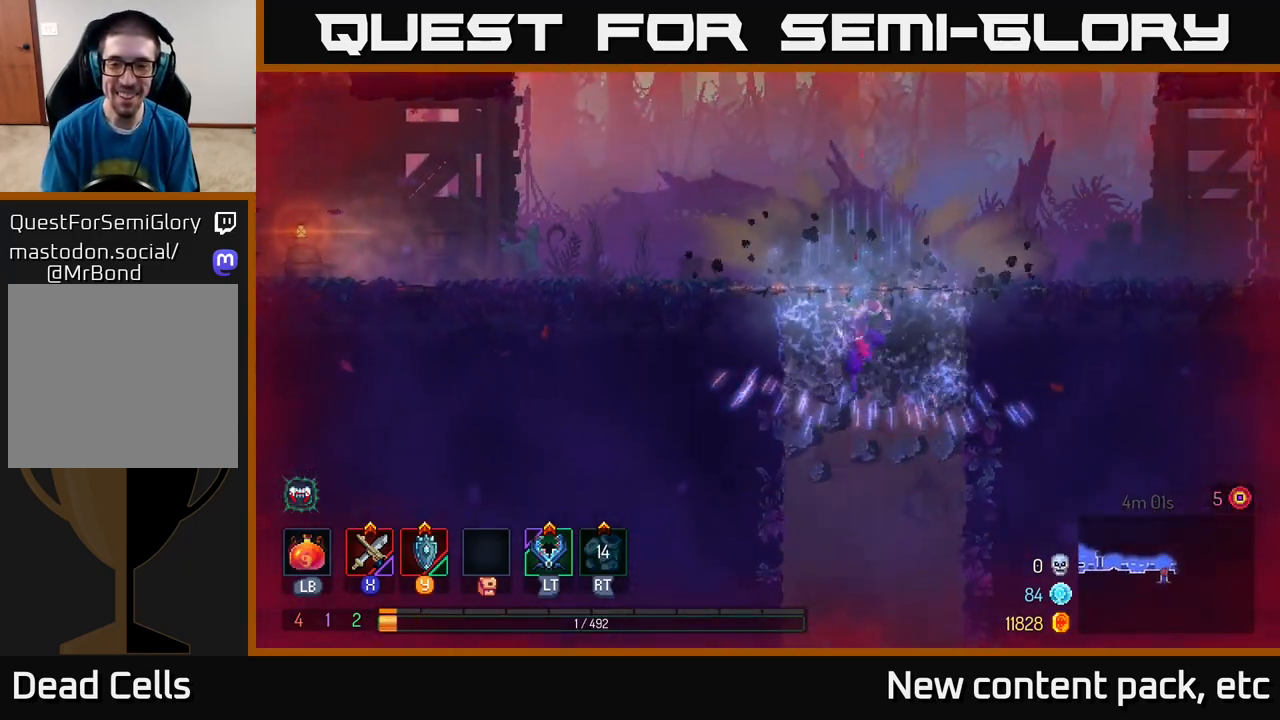
{"buttons": [], "left_stick": "left", "right_stick": "center", "events": [[17, "B", "down"], [83, "B", "up"], [250, "A", "down"], [350, "A", "up"]]}
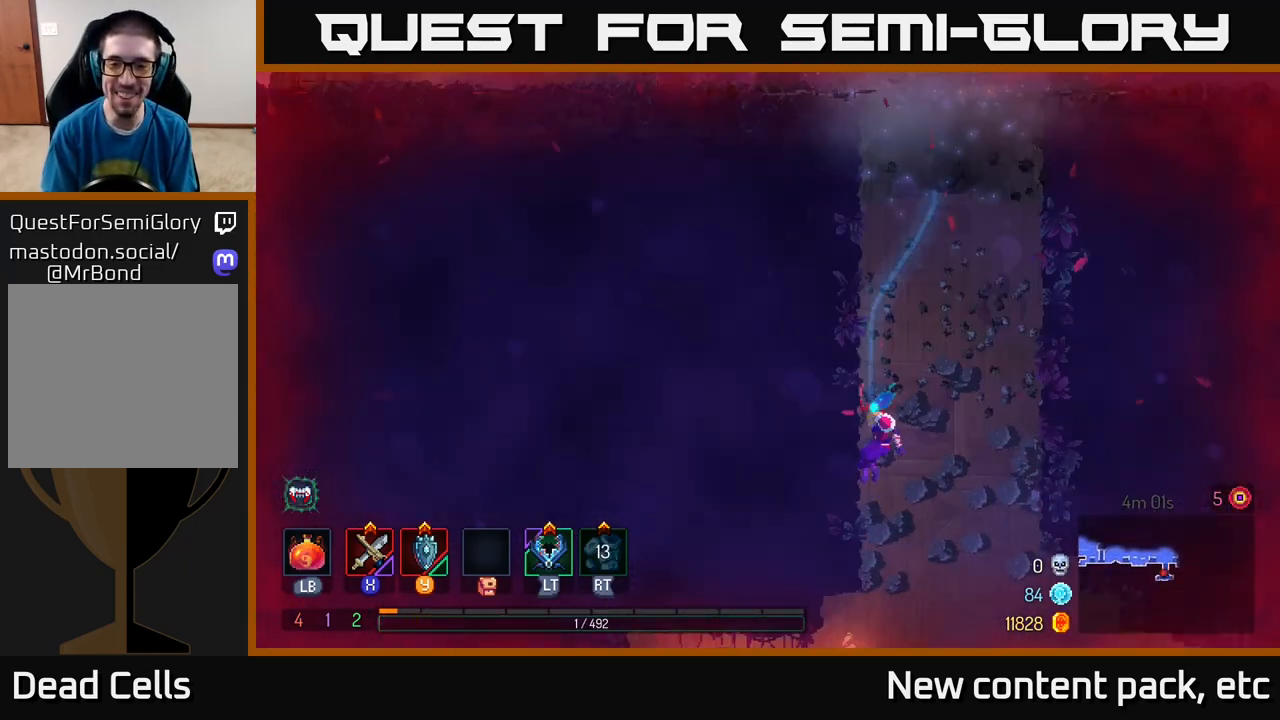
{"buttons": [], "left_stick": "center", "right_stick": "center", "events": [[67, "left_stick", "down-left"], [183, "A", "down"], [350, "A", "up"], [483, "left_stick", "center"]]}
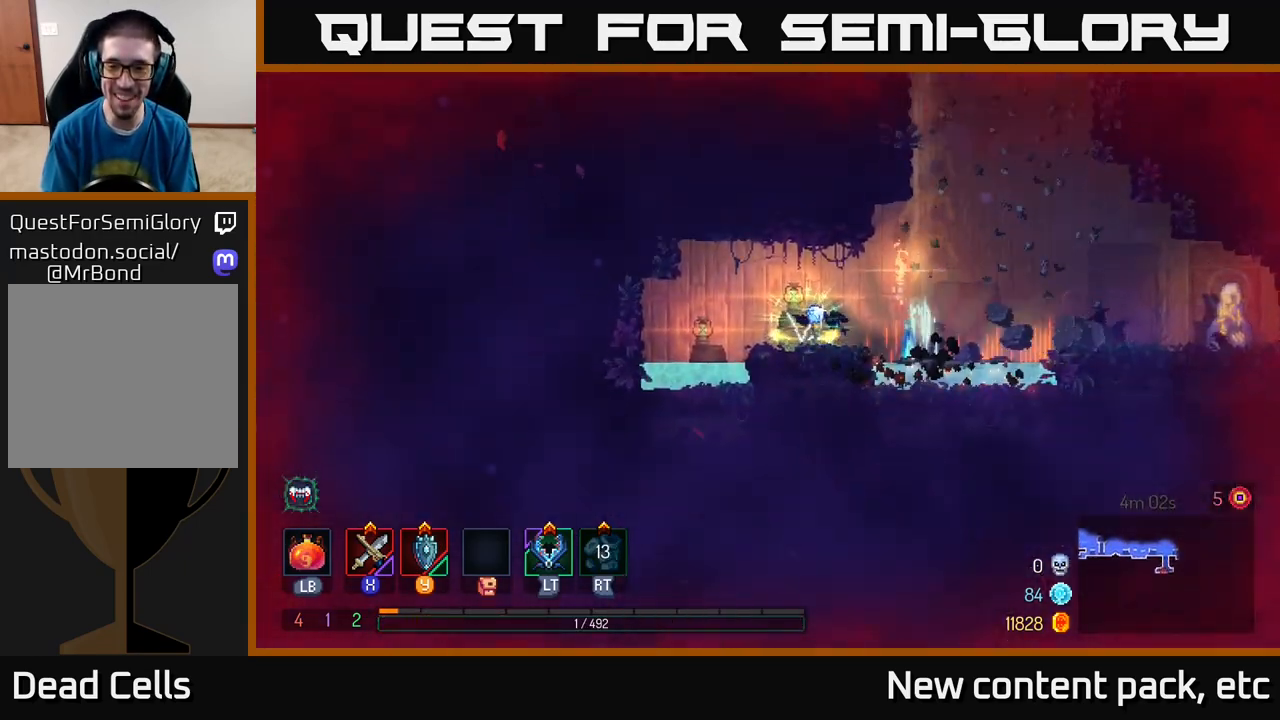
{"buttons": [], "left_stick": "left", "right_stick": "center", "events": [[433, "left_stick", "left"]]}
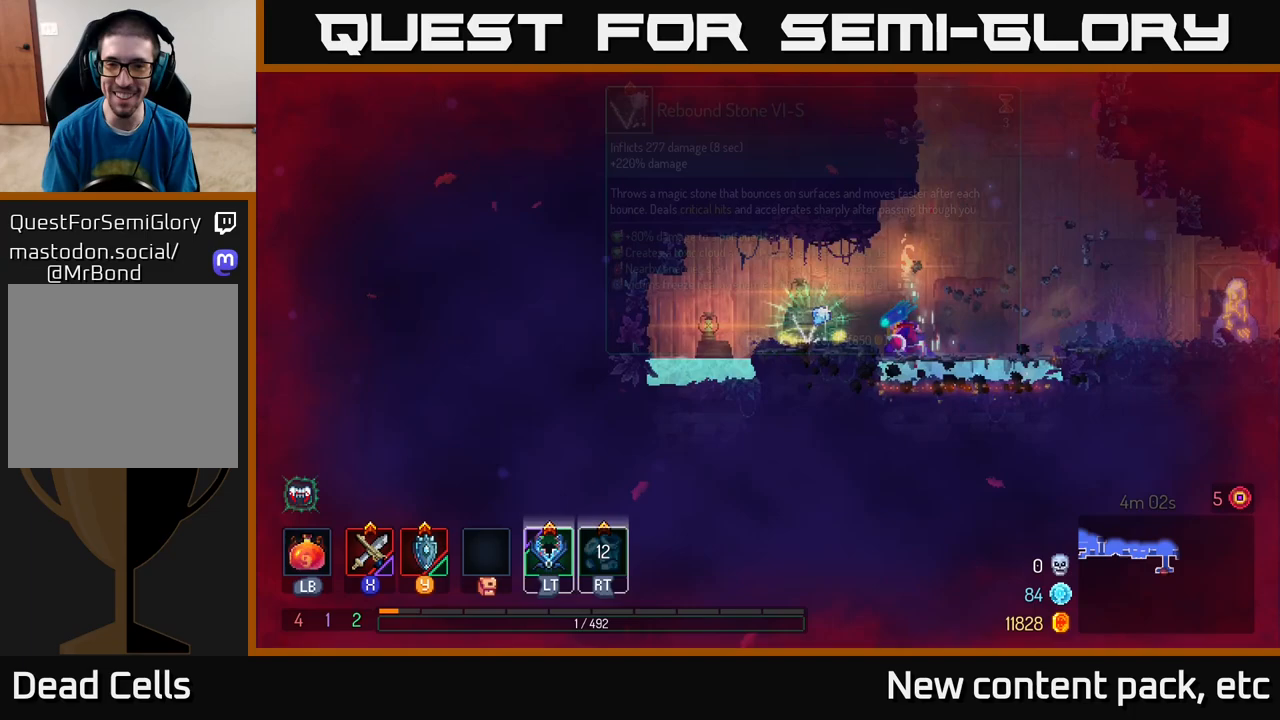
{"buttons": ["R1"], "left_stick": "center", "right_stick": "center", "events": [[267, "left_stick", "center"], [400, "R1", "down"]]}
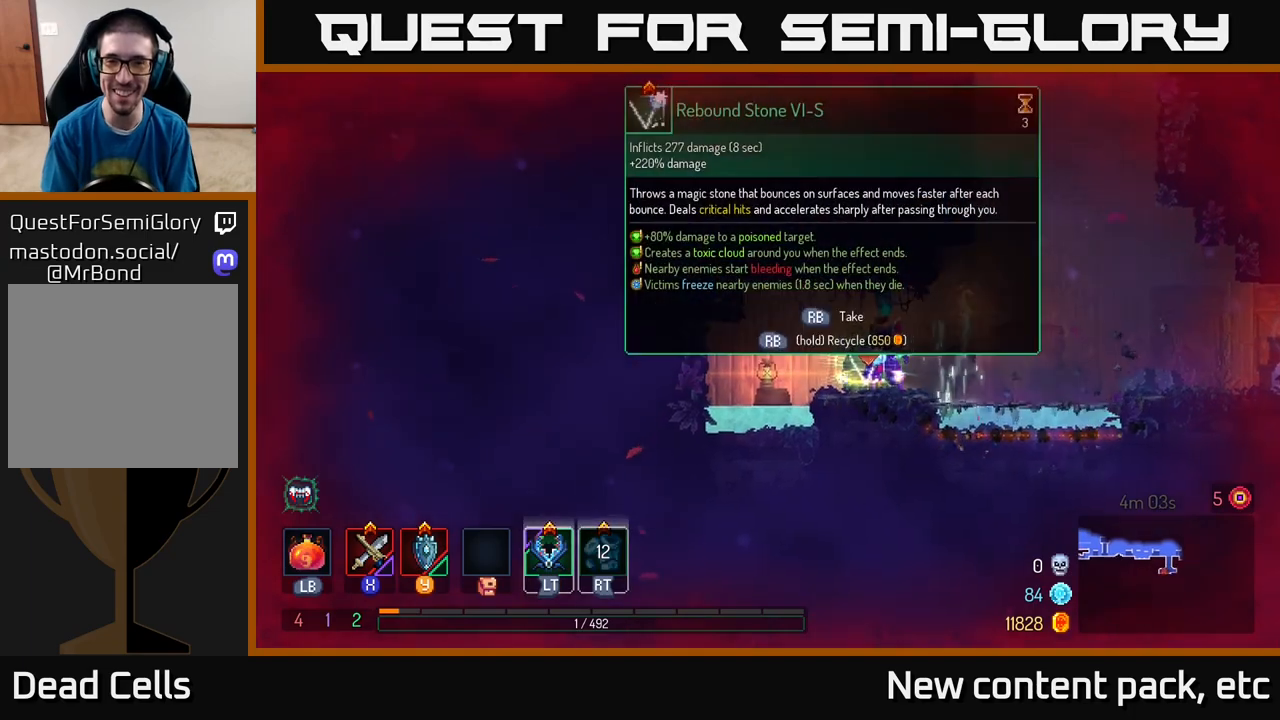
{"buttons": ["R1"], "left_stick": "center", "right_stick": "center", "events": []}
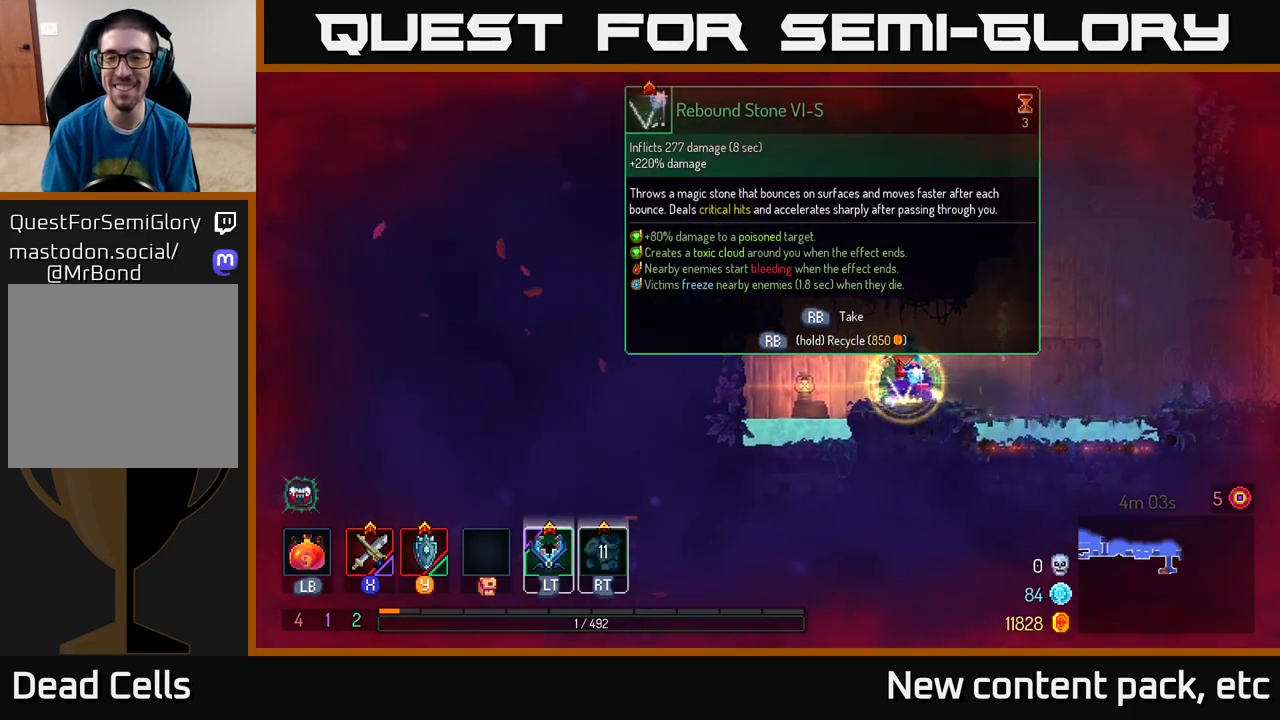
{"buttons": ["B"], "left_stick": "right", "right_stick": "center", "events": [[317, "R1", "up"], [333, "left_stick", "right"], [450, "B", "down"]]}
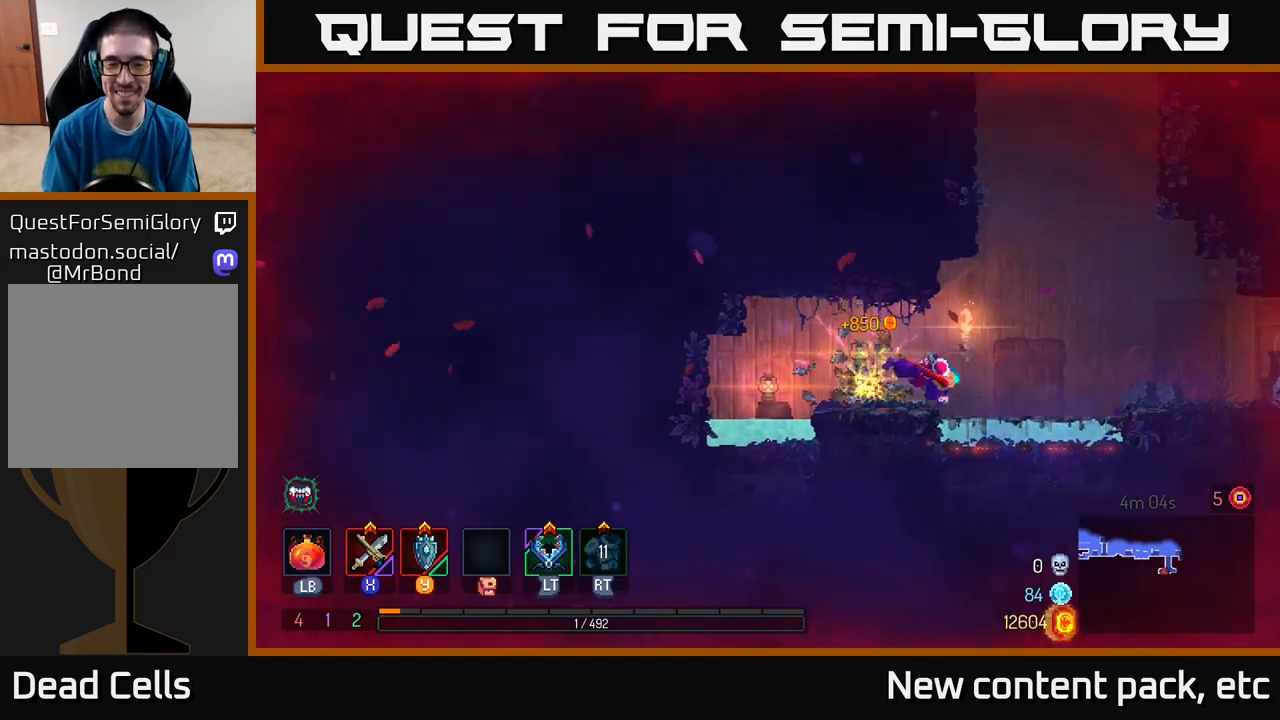
{"buttons": [], "left_stick": "right", "right_stick": "center", "events": [[33, "B", "up"], [150, "A", "down"], [267, "A", "up"]]}
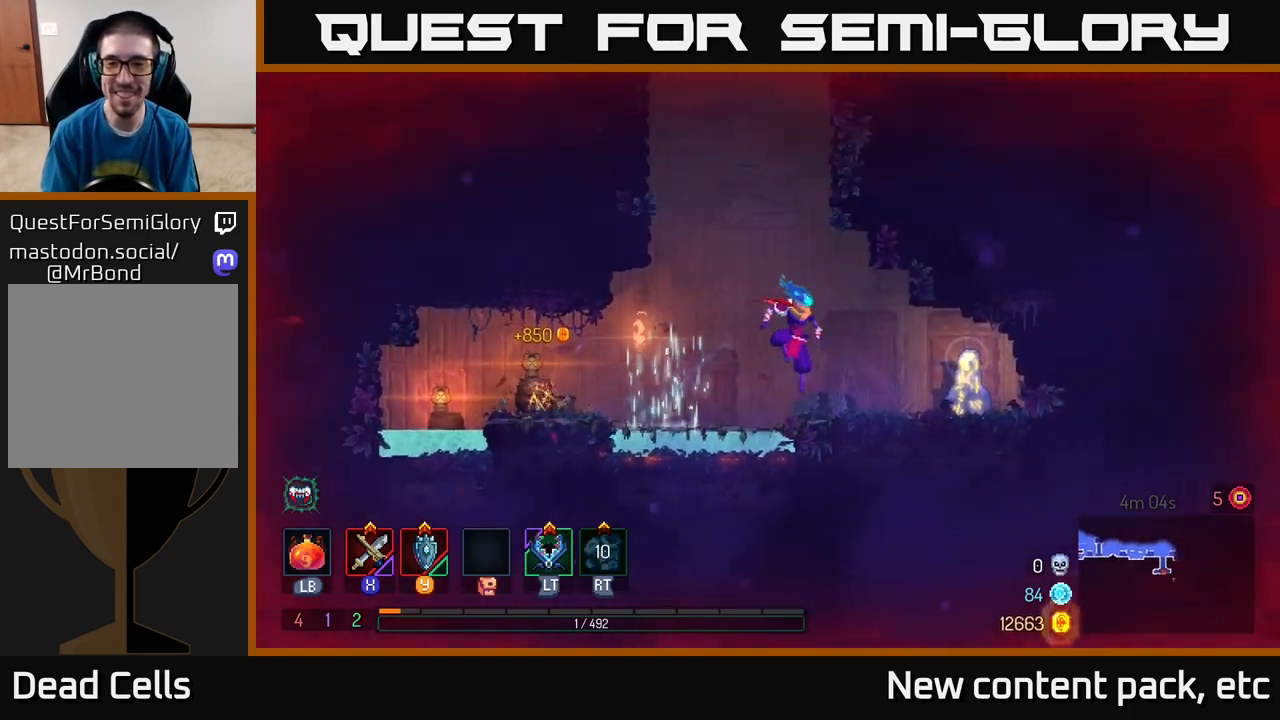
{"buttons": ["R1"], "left_stick": "right", "right_stick": "center", "events": [[300, "R1", "down"], [350, "R1", "up"], [450, "R1", "down"]]}
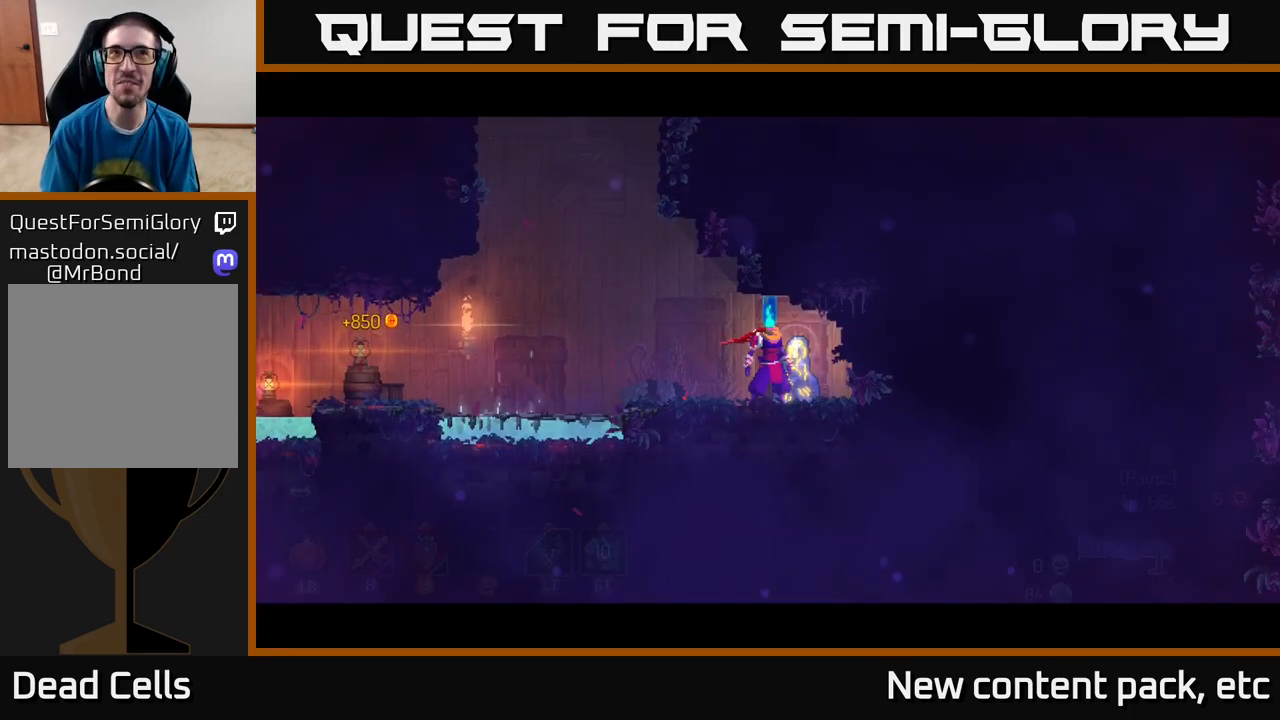
{"buttons": [], "left_stick": "center", "right_stick": "center", "events": [[17, "R1", "up"], [100, "left_stick", "center"]]}
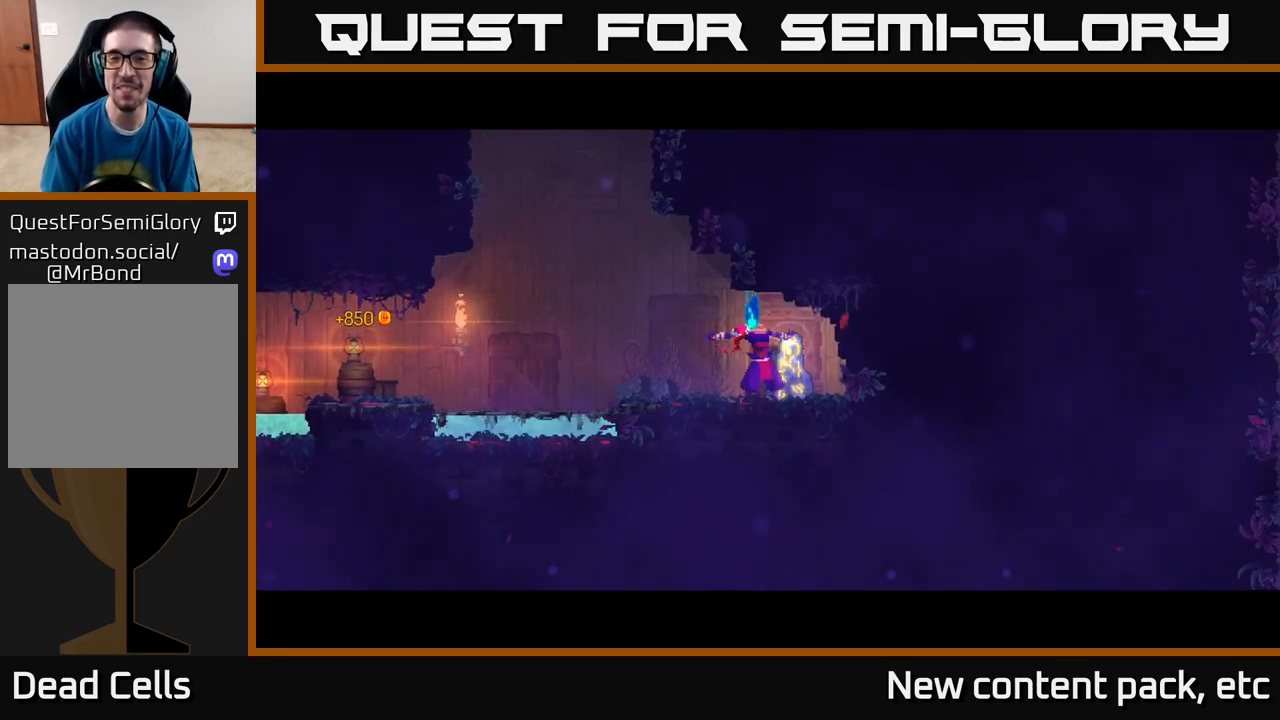
{"buttons": [], "left_stick": "center", "right_stick": "center", "events": []}